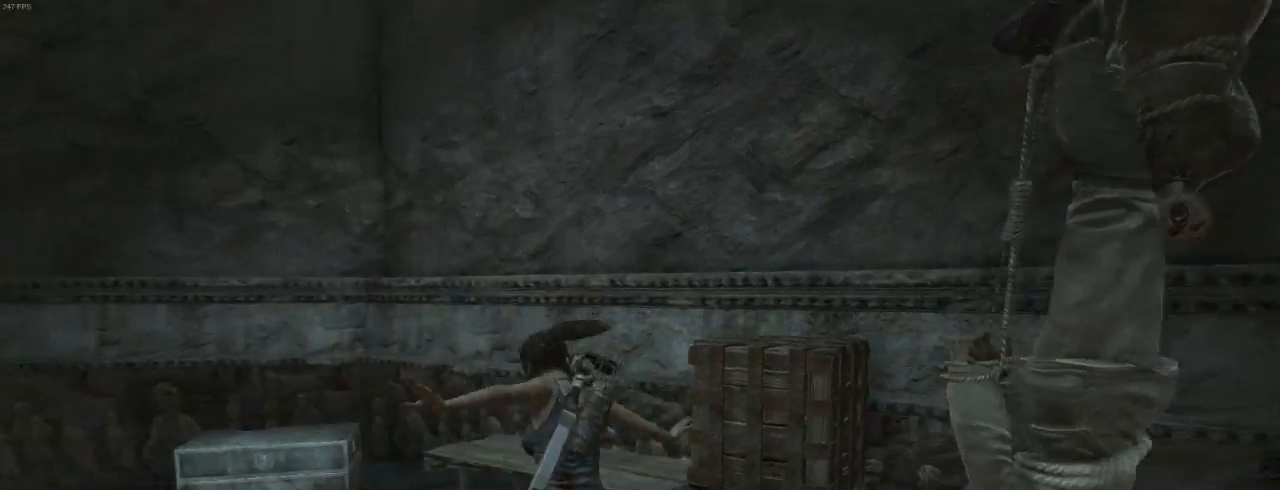
Gameplay with keyboard and mouse; each line is a JSON object with the keys and mouse buttons held at the frame after it. "events" lists presses ("down") and releases ("up") of "1", "2", "3", "4", "5", "6", "7", "a", "alt", "b", "c", "ctrl", "d", "e", "escape", "f", "g", "h", "q", "r", "s", "shift", "space", "t", "tilde", "v", "w", "x", "y", "z", "mouse_left", "mouse_middle", "mouse_right", "mouse_mb4", "mouse_mb5", "mouse_wheel_up" and "mouse_wheel_down" between this image and that frame as [ms after this image, input, new state], when the widget could be followed in between. "mouse_left", "mouse_middle", "mouse_right", "mouse_mb4", "mouse_mb5", "mouse_wheel_up", "mouse_wheel_down" = the "left", "middle", "right", "mb4", "mb5", "wheel_up", "wheel_down" buttons of the "mouse" list. No other keys are recorded. Not read: mouse_move.
{"keys": [], "mouse": [], "events": [[34, "mouse_wheel_up", "down"], [67, "d", "down"], [167, "mouse_wheel_up", "up"], [234, "mouse_wheel_down", "down"], [300, "d", "up"], [367, "2", "down"], [400, "mouse_wheel_down", "up"], [467, "2", "up"], [500, "z", "up"]]}
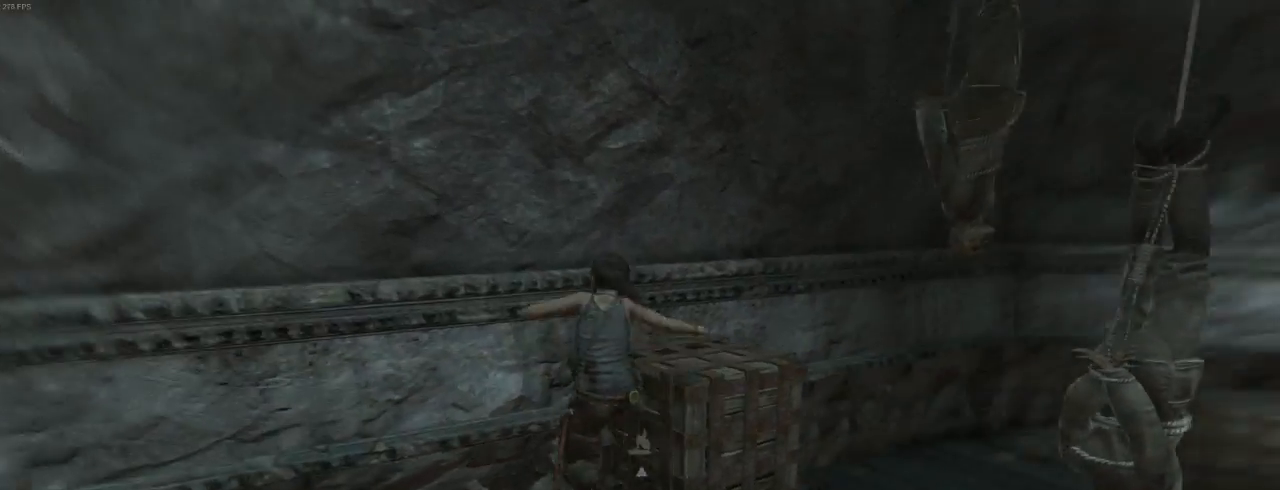
{"keys": [], "mouse": ["wheel_down"], "events": [[467, "mouse_wheel_down", "down"]]}
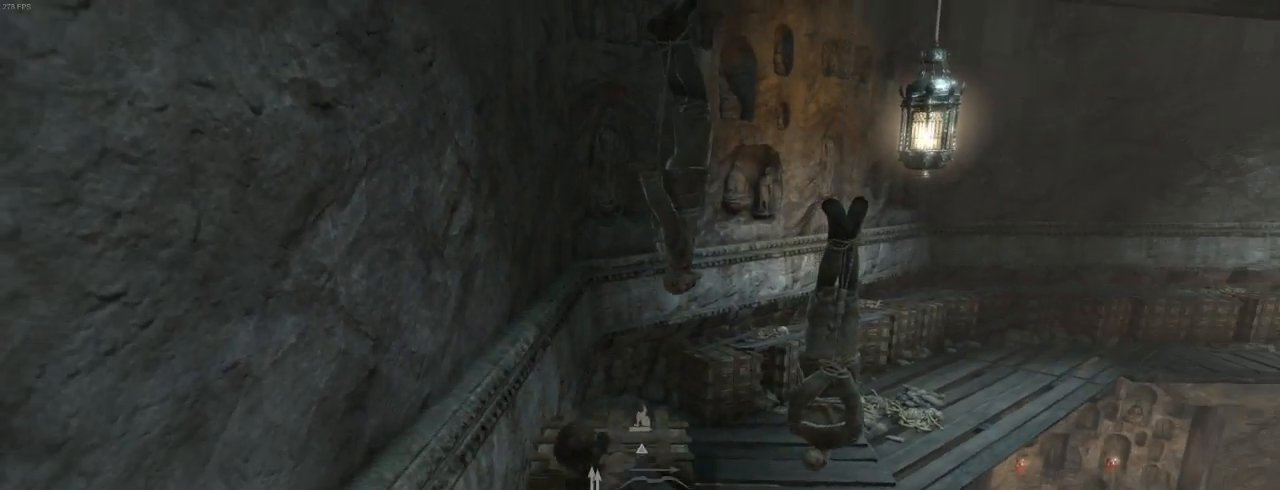
{"keys": ["z"], "mouse": [], "events": [[34, "mouse_wheel_down", "up"], [67, "mouse_wheel_down", "down"], [100, "mouse_wheel_down", "up"], [100, "z", "down"], [234, "z", "up"], [334, "mouse_wheel_down", "down"], [367, "z", "down"], [434, "mouse_wheel_down", "up"]]}
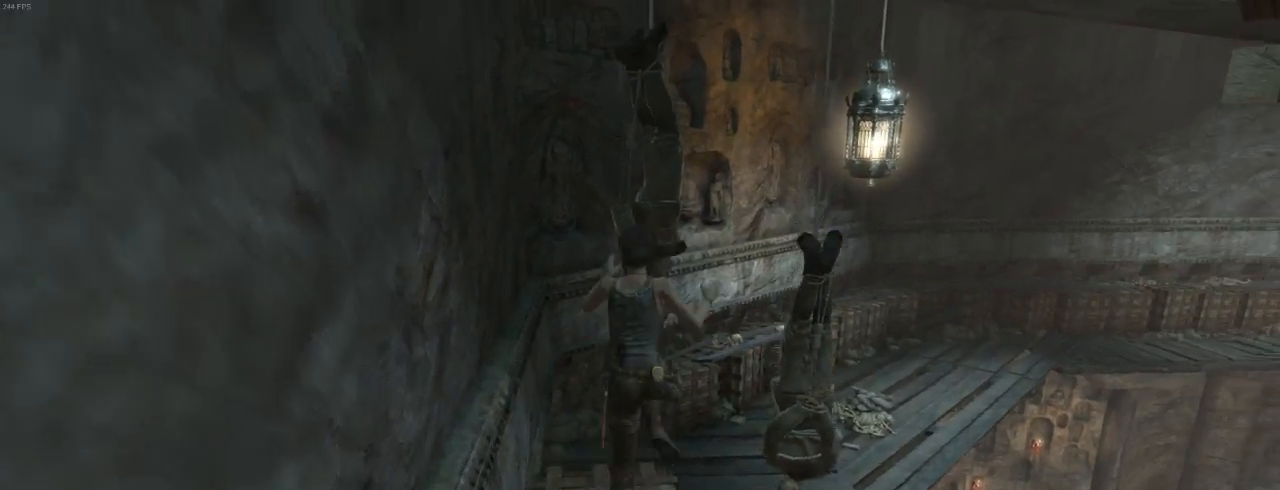
{"keys": [], "mouse": ["right"], "events": [[34, "mouse_right", "down"], [34, "z", "up"], [234, "z", "down"], [300, "z", "up"]]}
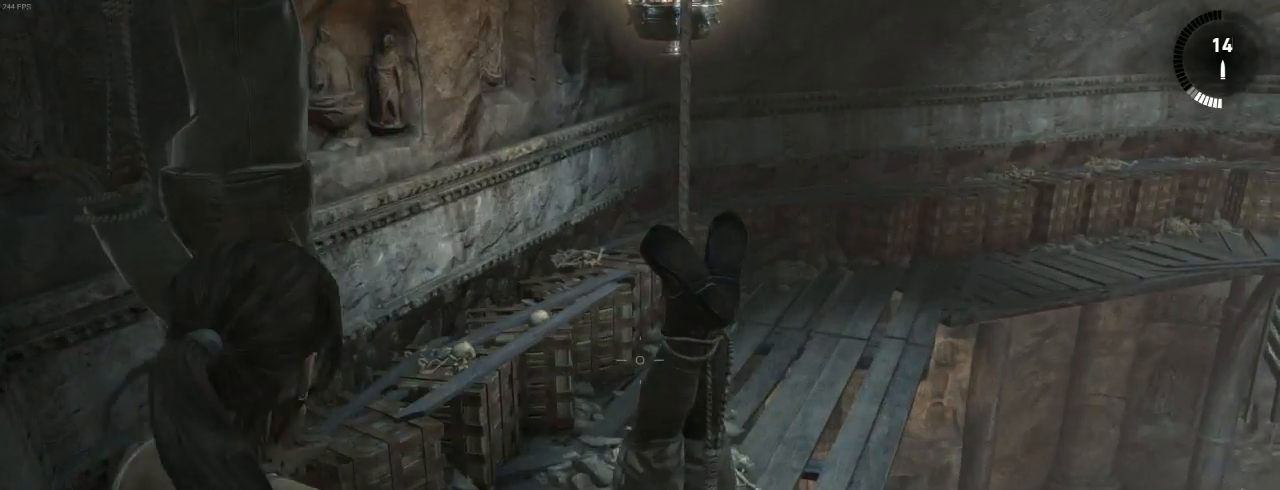
{"keys": [], "mouse": ["right"], "events": [[167, "s", "down"], [267, "s", "up"]]}
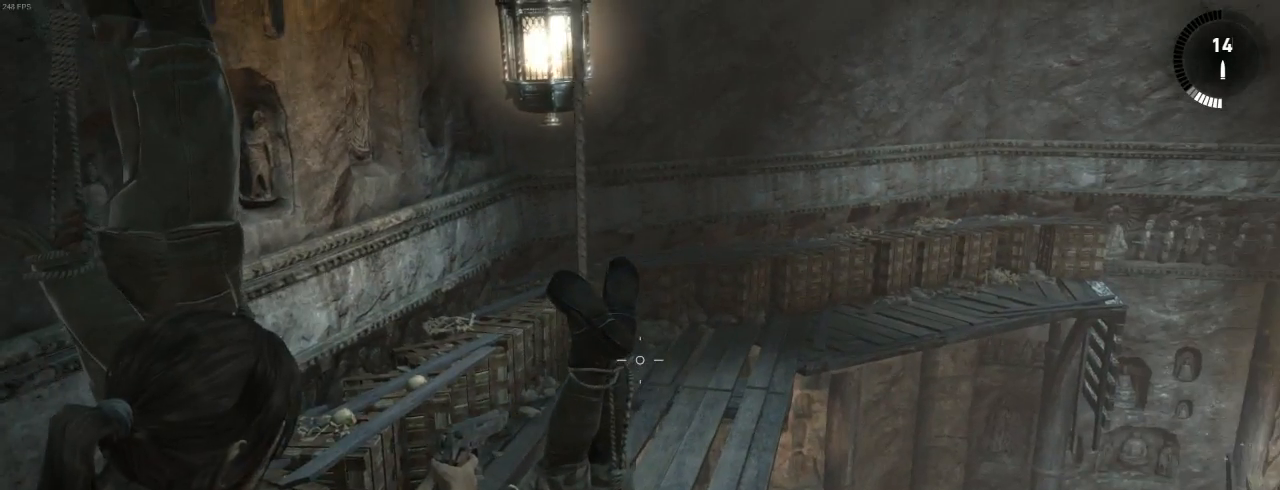
{"keys": [], "mouse": ["right"], "events": []}
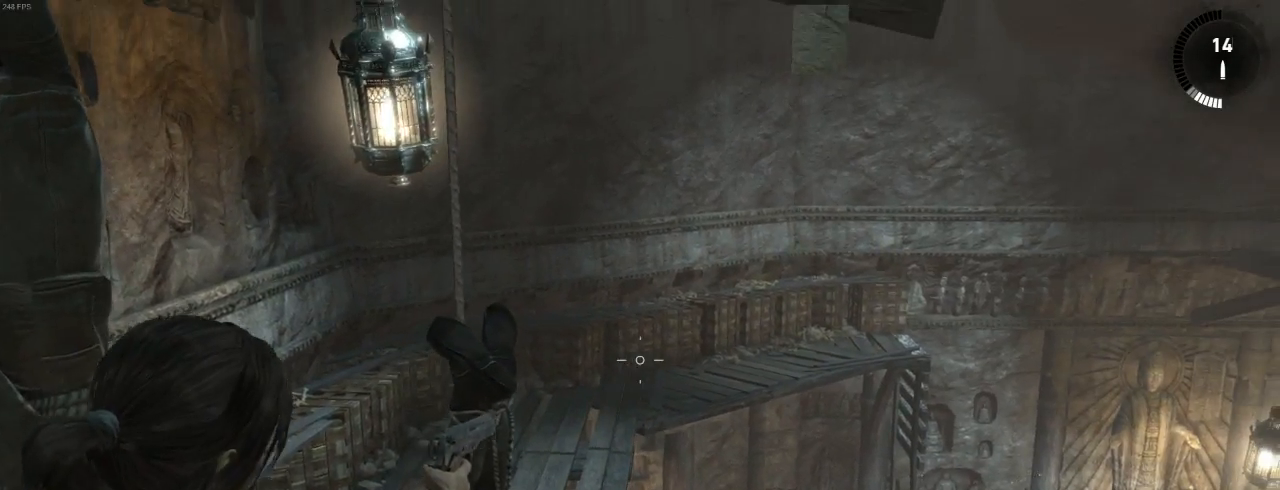
{"keys": [], "mouse": ["right"], "events": []}
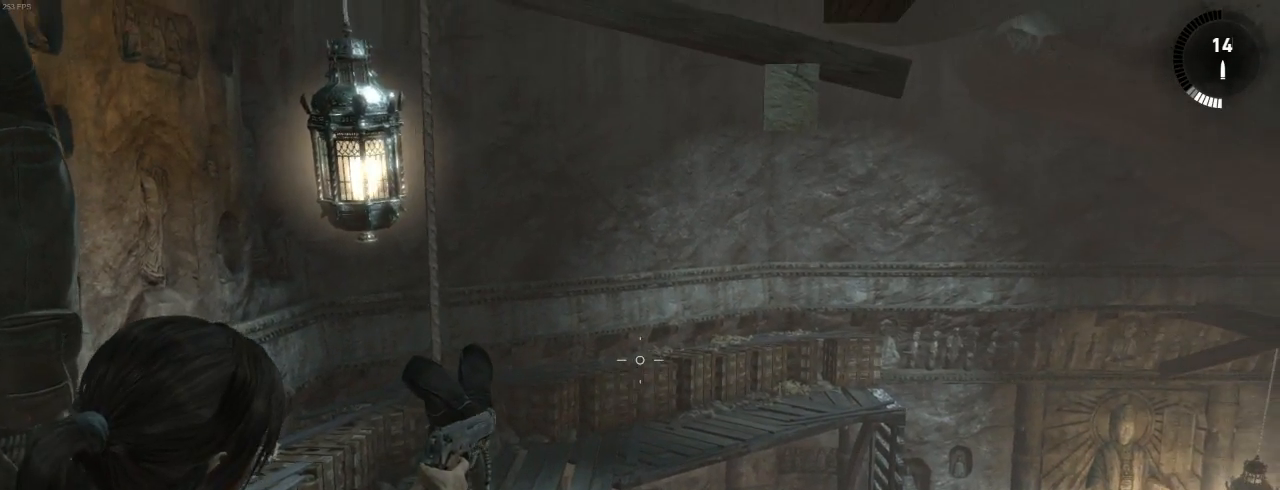
{"keys": [], "mouse": ["right"], "events": []}
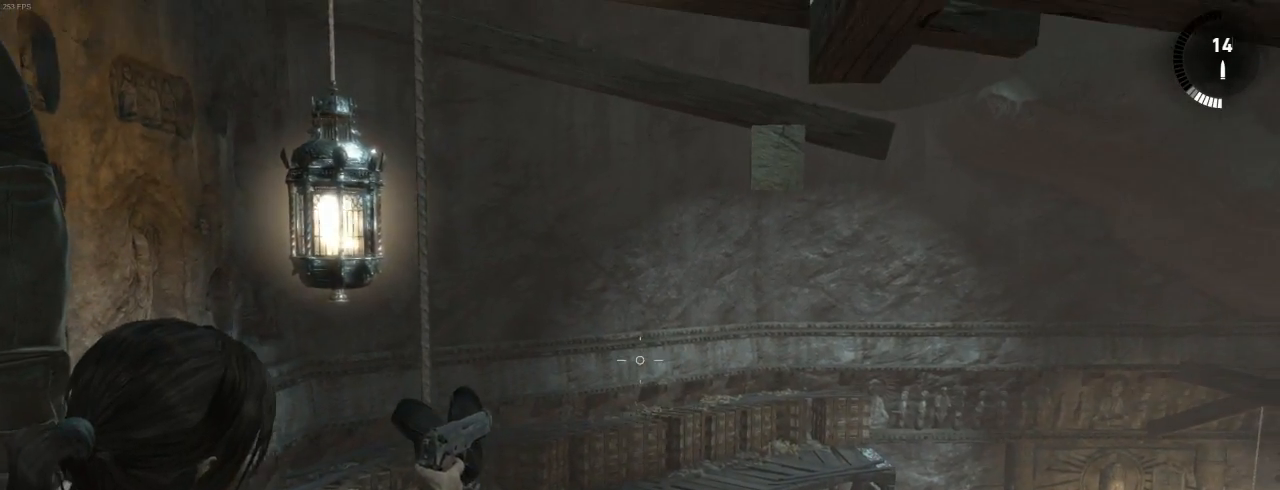
{"keys": [], "mouse": ["wheel_down"], "events": [[100, "mouse_right", "up"], [400, "mouse_wheel_down", "down"]]}
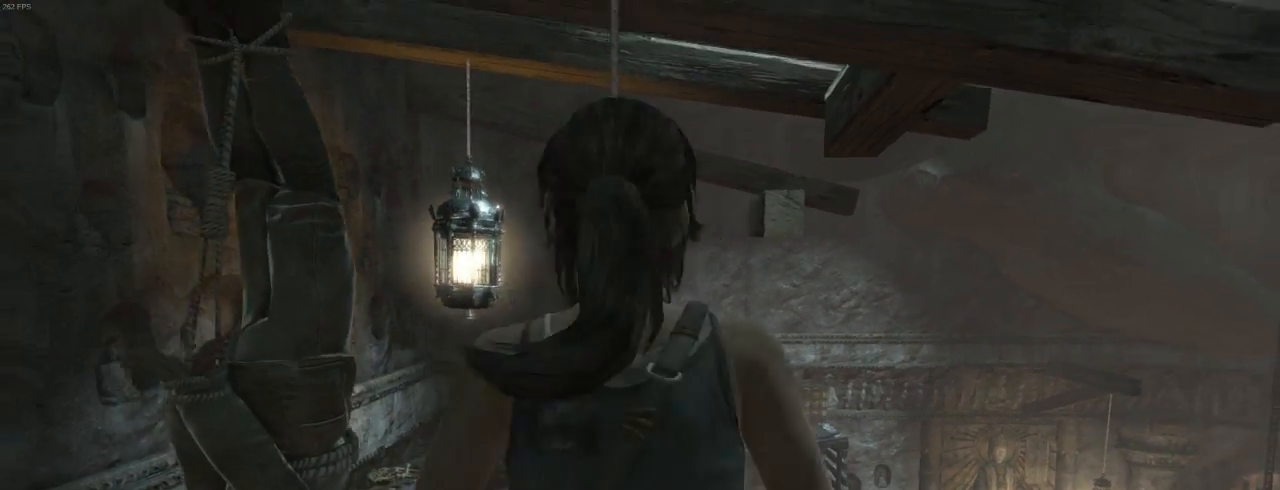
{"keys": [], "mouse": ["right"], "events": [[34, "mouse_wheel_down", "up"], [34, "z", "down"], [134, "mouse_right", "down"], [467, "z", "up"]]}
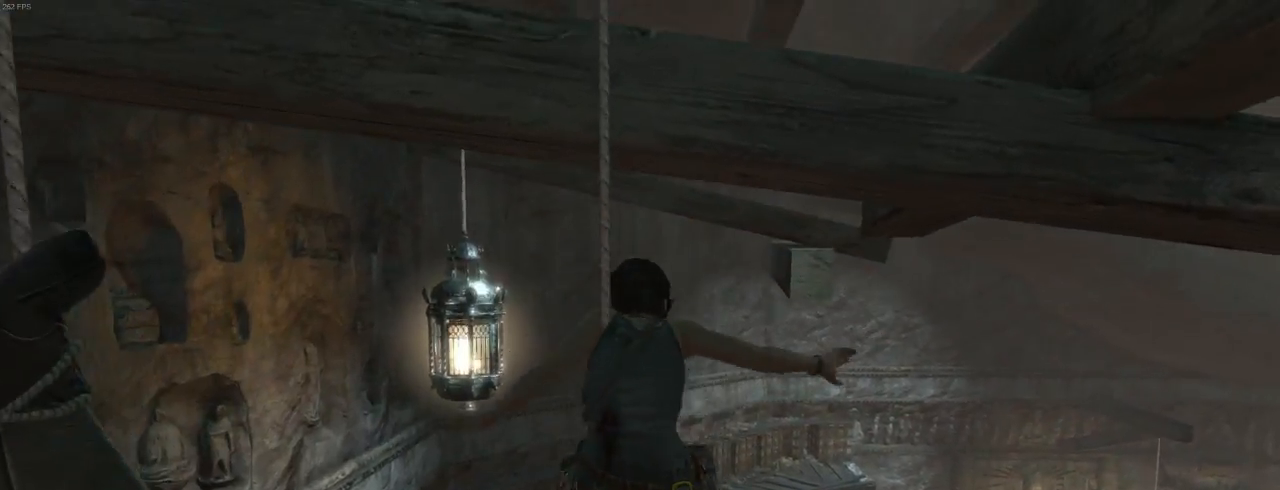
{"keys": [], "mouse": ["right"], "events": []}
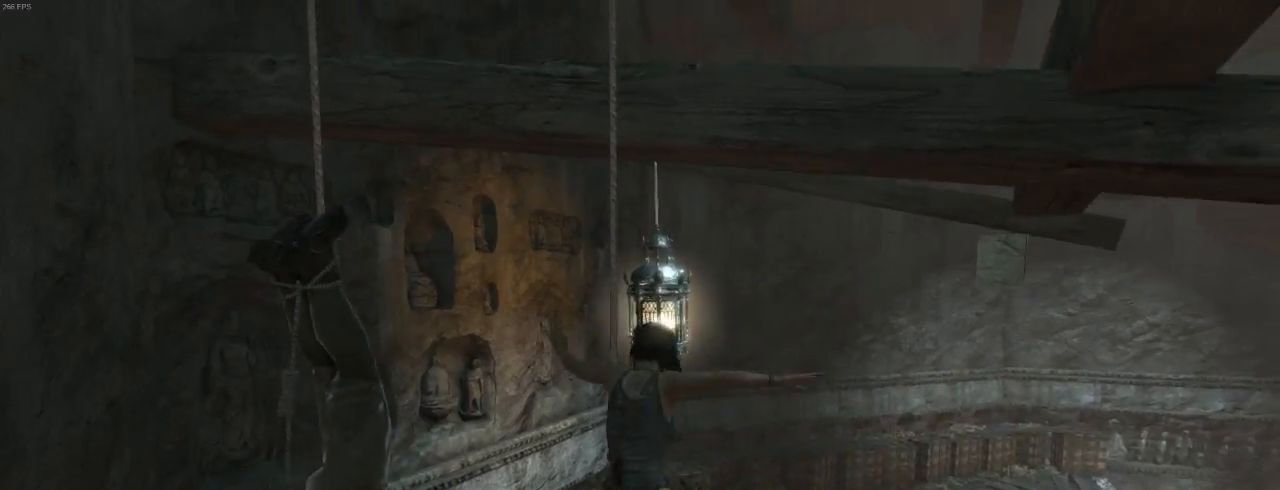
{"keys": ["z"], "mouse": ["right"], "events": [[234, "z", "down"]]}
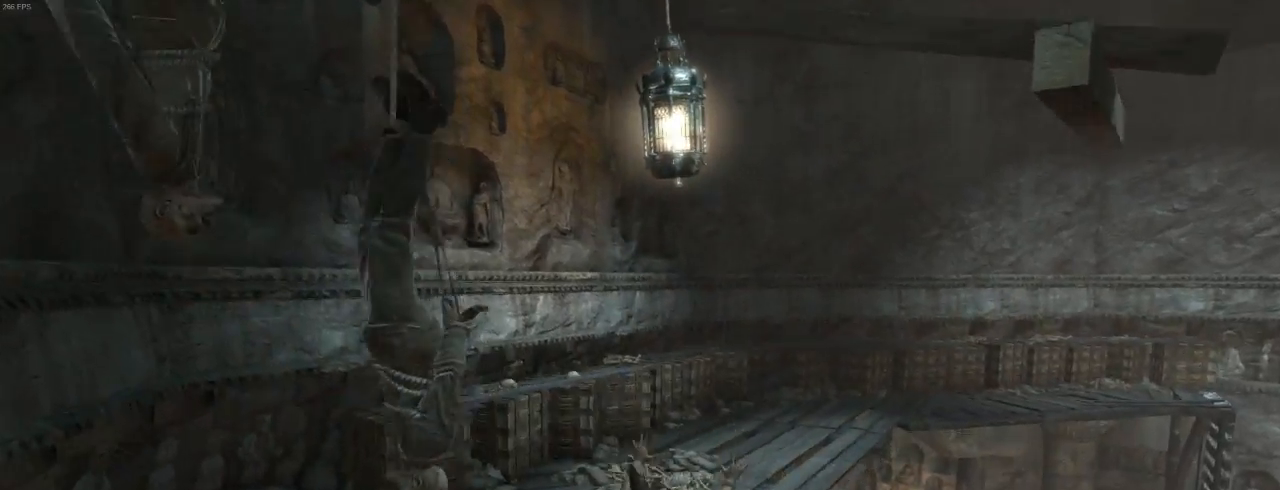
{"keys": ["z"], "mouse": [], "events": [[334, "e", "down"], [334, "mouse_right", "up"], [434, "e", "up"]]}
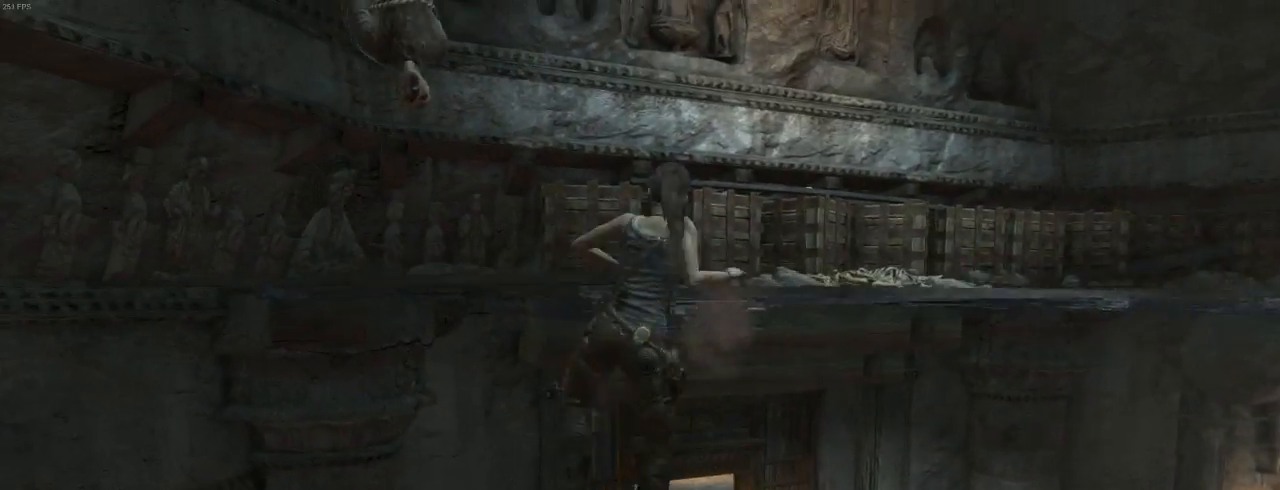
{"keys": [], "mouse": [], "events": [[34, "e", "down"], [134, "e", "up"], [467, "z", "up"]]}
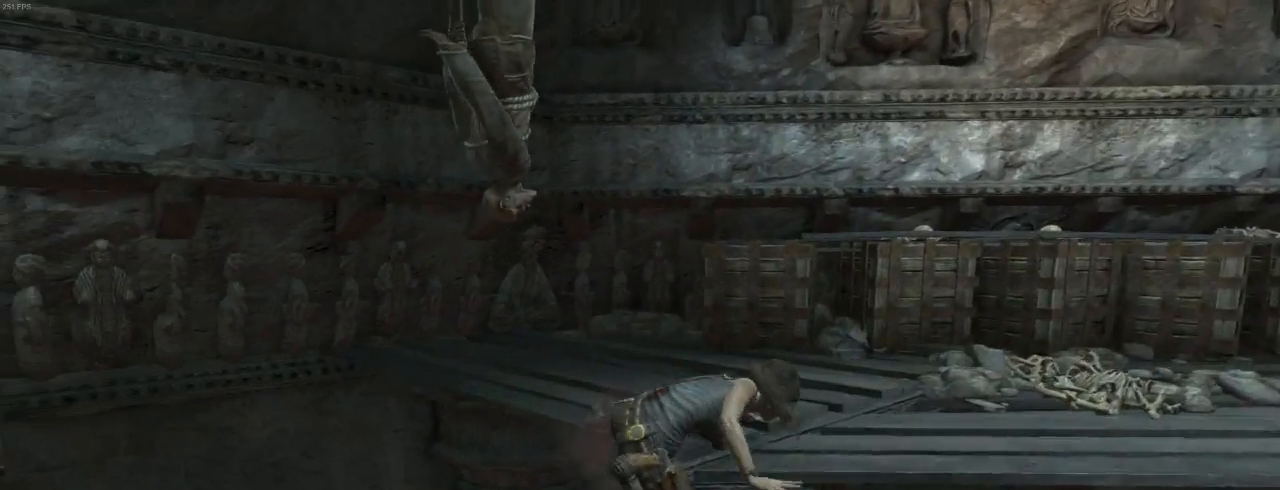
{"keys": [], "mouse": [], "events": []}
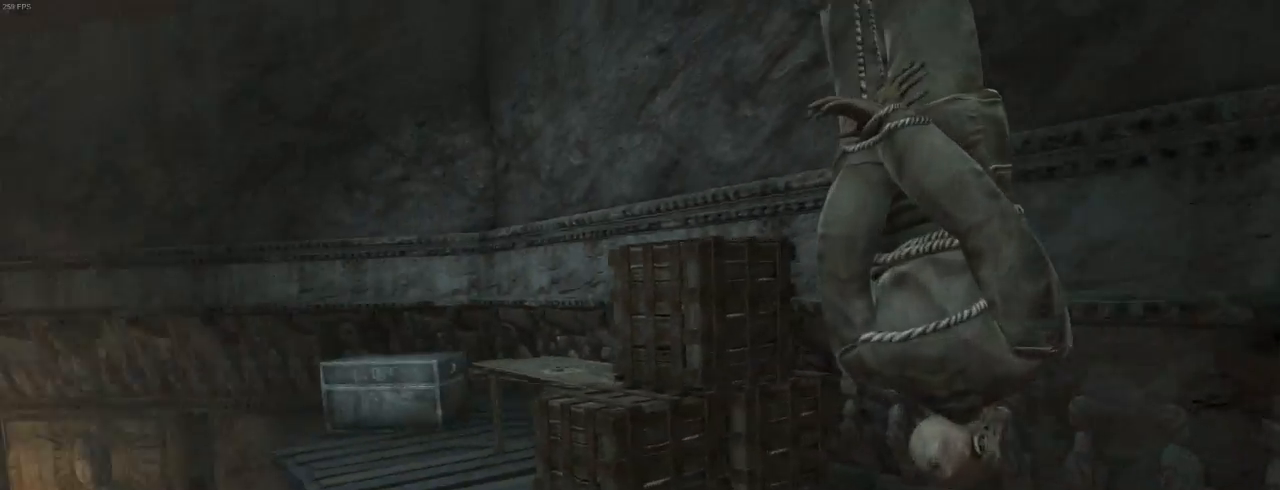
{"keys": [], "mouse": [], "events": []}
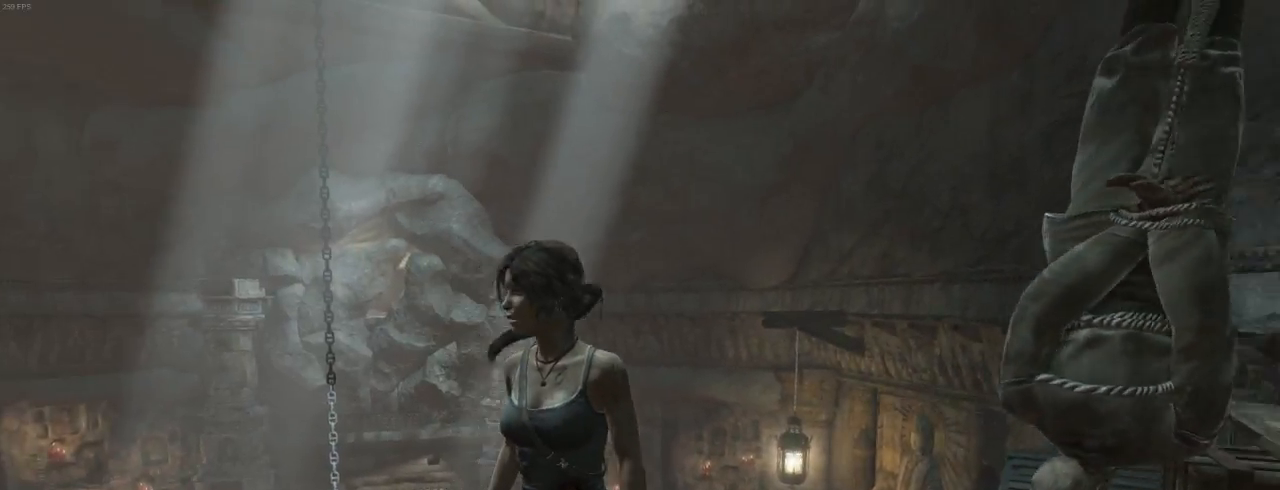
{"keys": [], "mouse": [], "events": [[300, "z", "down"], [434, "z", "up"]]}
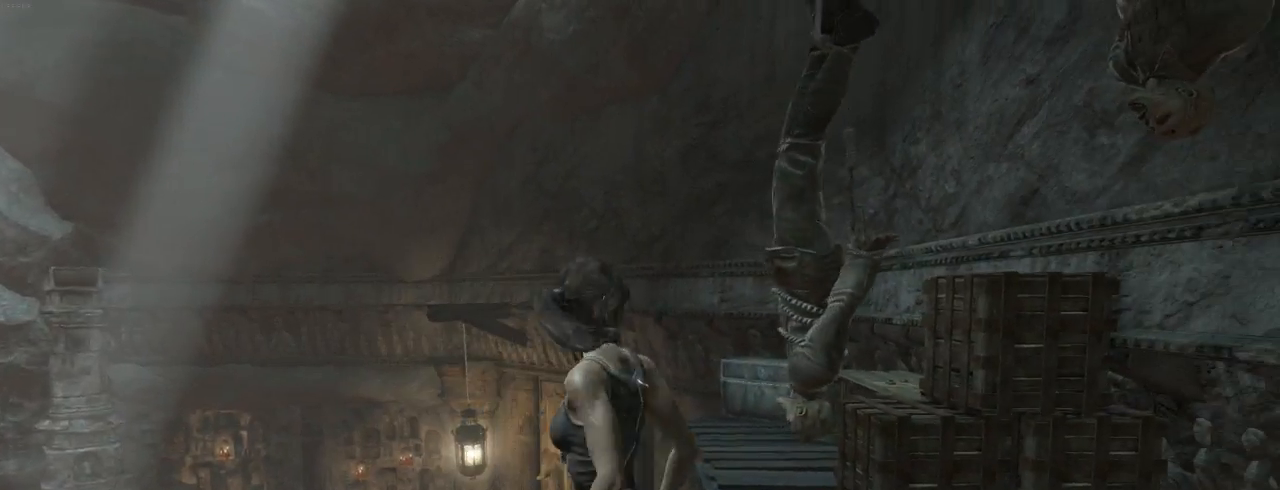
{"keys": [], "mouse": [], "events": []}
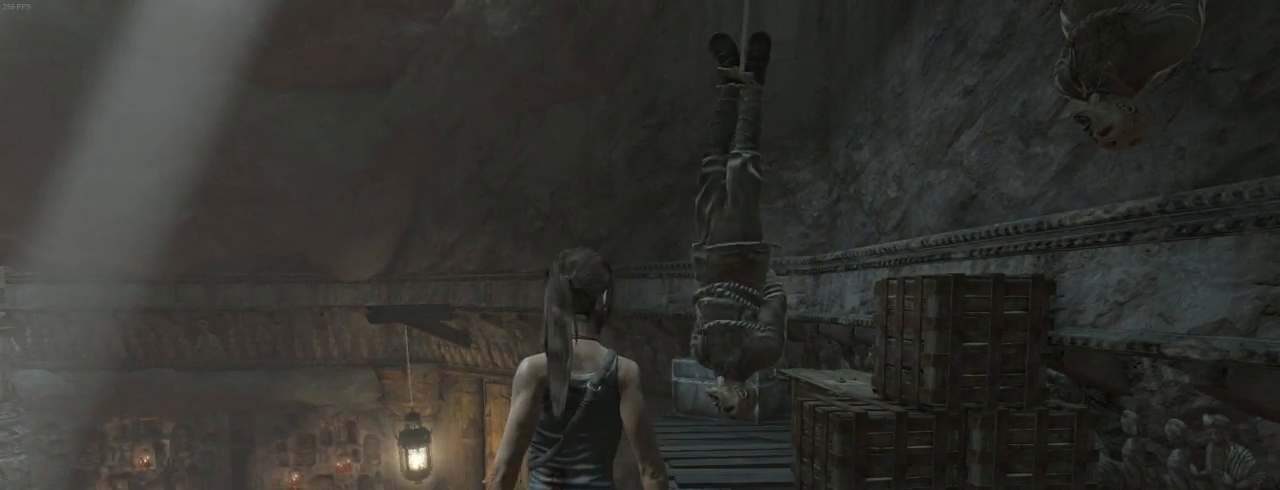
{"keys": [], "mouse": [], "events": []}
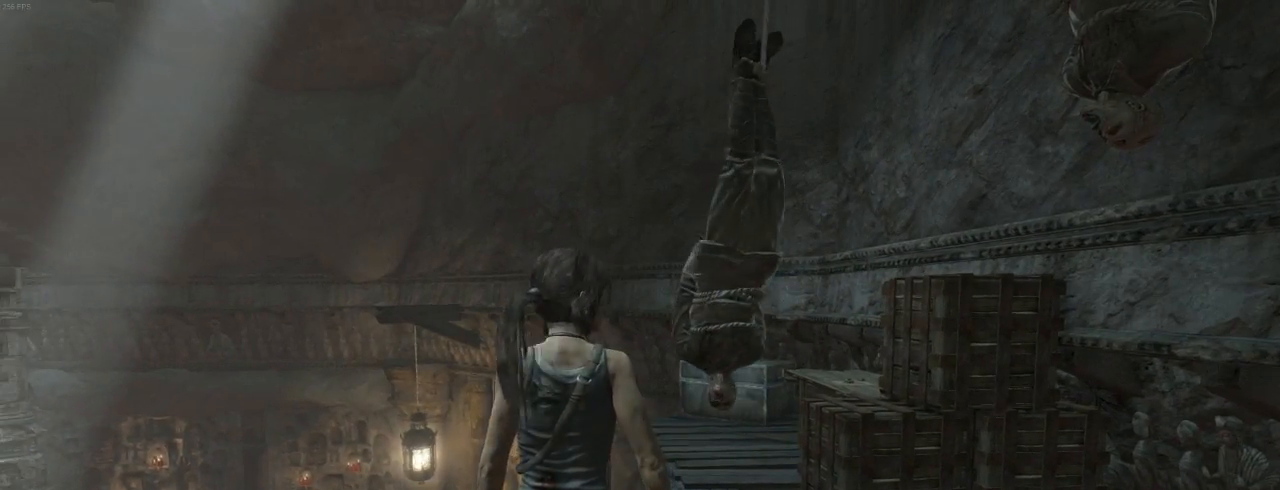
{"keys": ["d", "z"], "mouse": [], "events": [[200, "mouse_wheel_down", "down"], [200, "z", "down"], [300, "mouse_wheel_down", "up"], [334, "d", "down"], [334, "mouse_wheel_down", "down"], [367, "mouse_wheel_down", "up"]]}
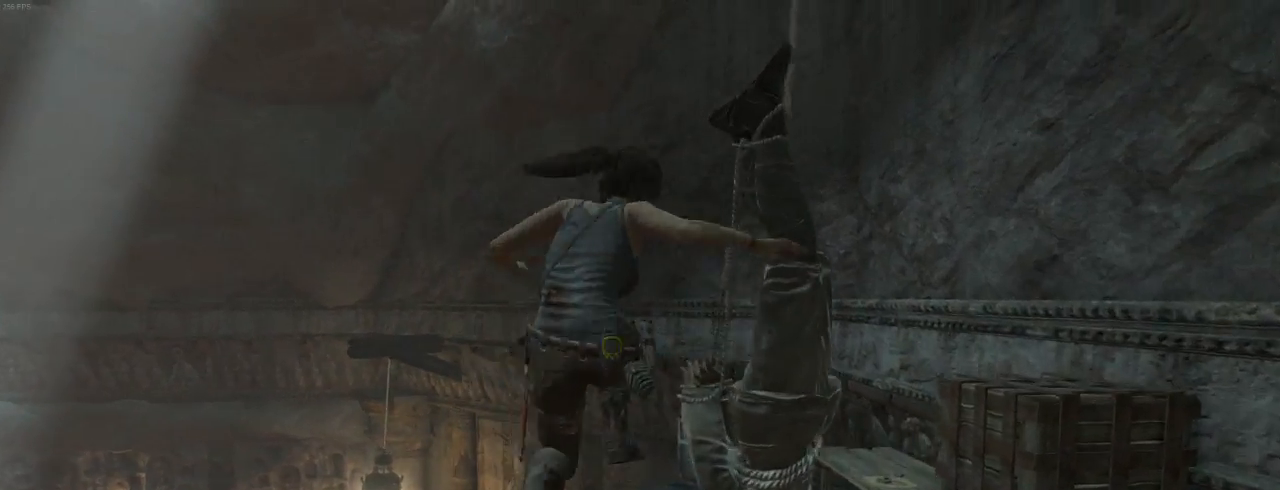
{"keys": ["d", "z"], "mouse": [], "events": [[167, "d", "up"], [334, "d", "down"]]}
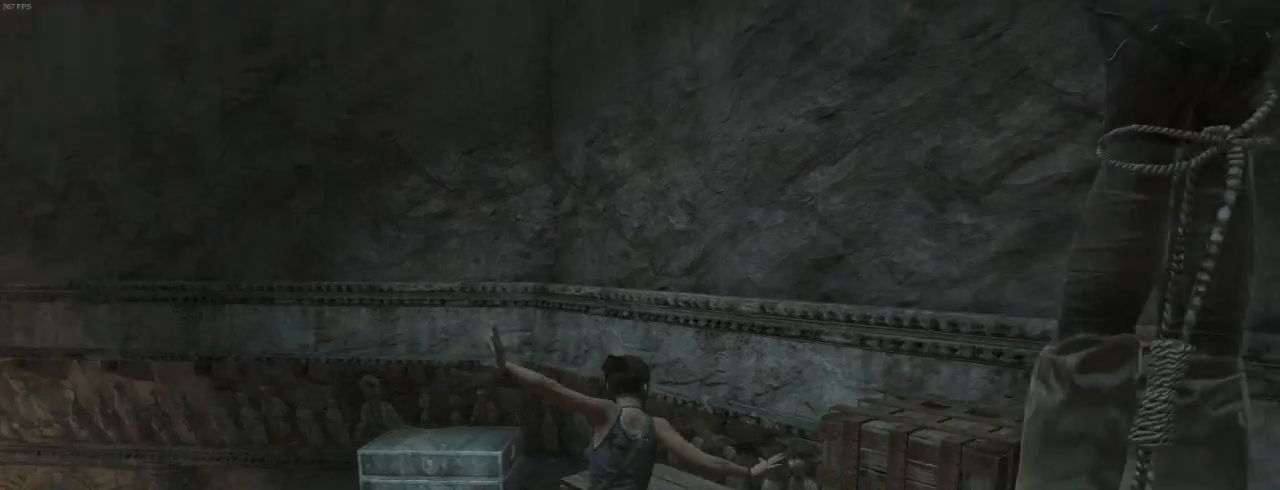
{"keys": ["z"], "mouse": [], "events": [[167, "mouse_wheel_down", "down"], [267, "mouse_wheel_down", "up"], [467, "d", "up"]]}
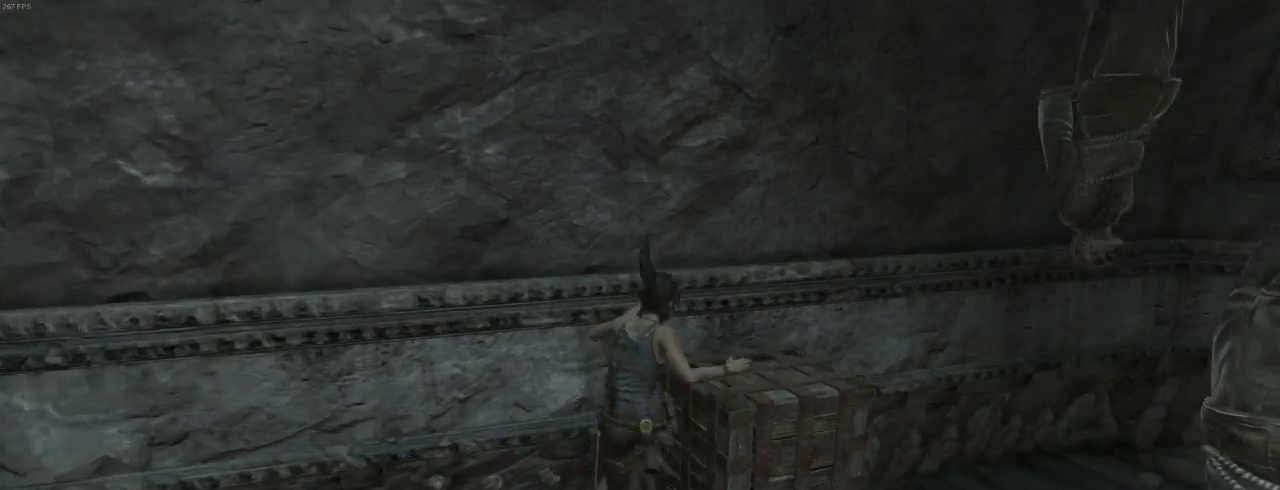
{"keys": [], "mouse": ["wheel_down"], "events": [[67, "z", "up"], [267, "mouse_wheel_down", "down"], [334, "mouse_wheel_down", "up"], [367, "mouse_wheel_down", "down"]]}
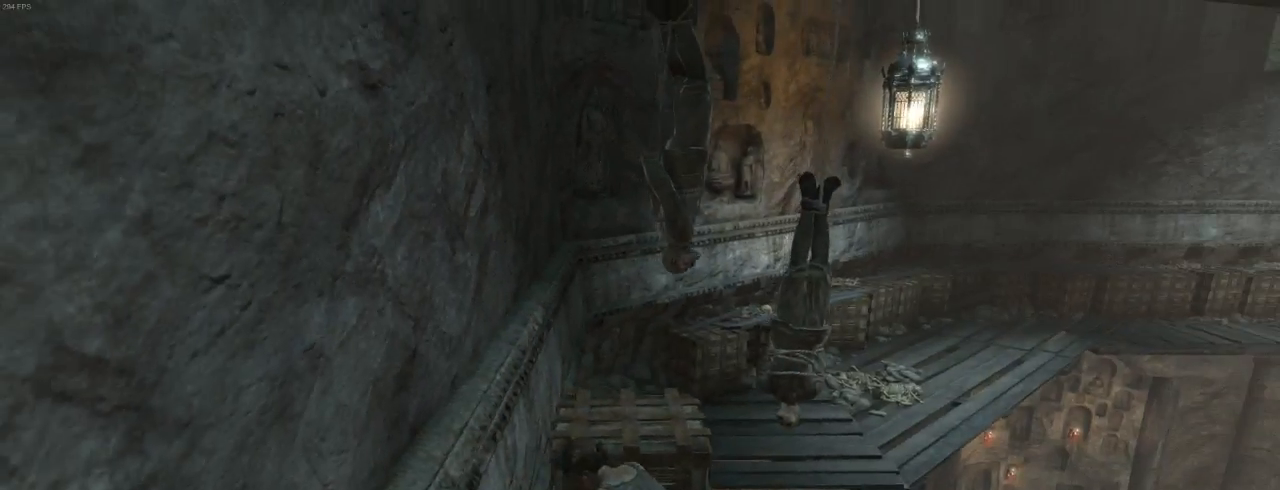
{"keys": [], "mouse": ["right"], "events": [[34, "mouse_wheel_down", "up"], [134, "mouse_wheel_down", "down"], [134, "z", "down"], [300, "mouse_wheel_down", "up"], [434, "z", "up"], [500, "mouse_right", "down"]]}
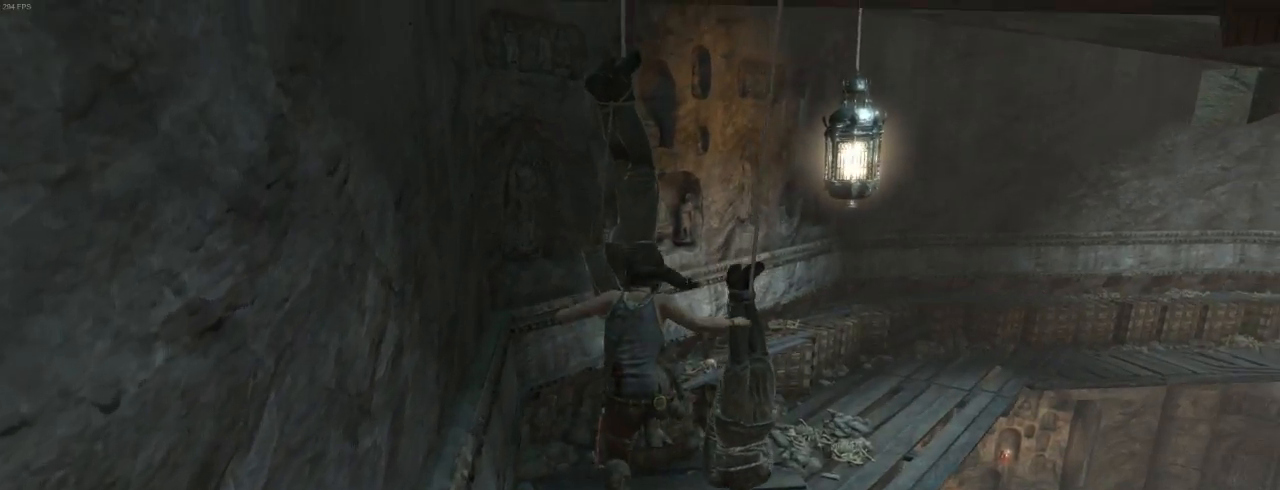
{"keys": [], "mouse": ["right"], "events": []}
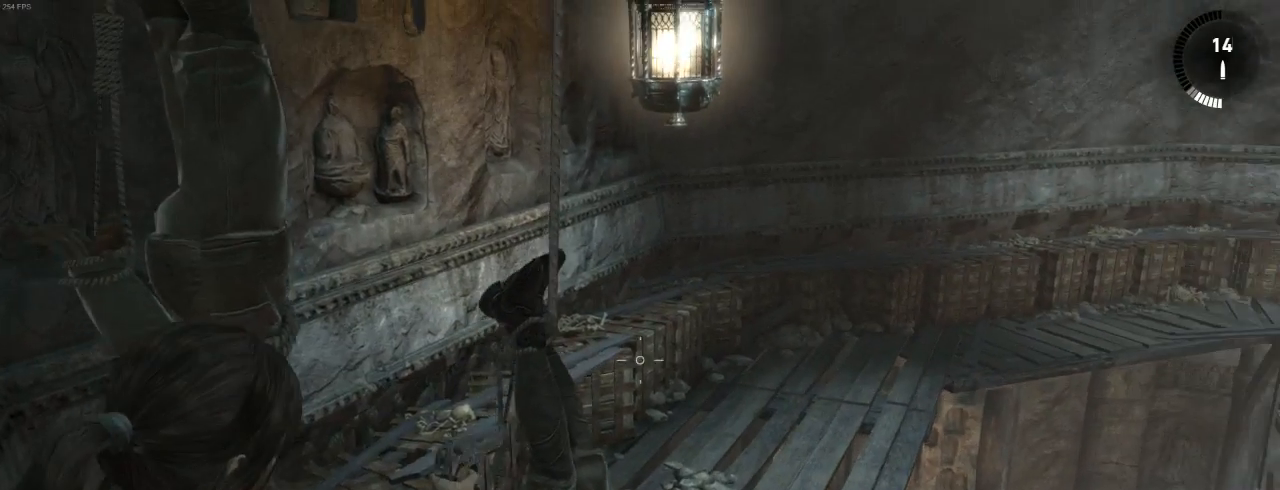
{"keys": [], "mouse": ["right"], "events": []}
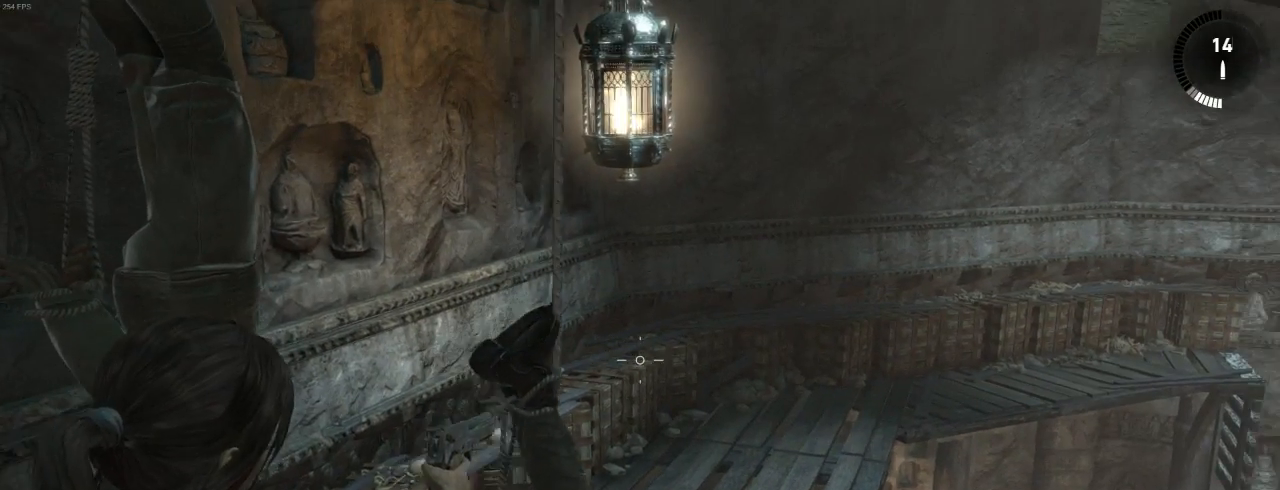
{"keys": [], "mouse": ["right"], "events": []}
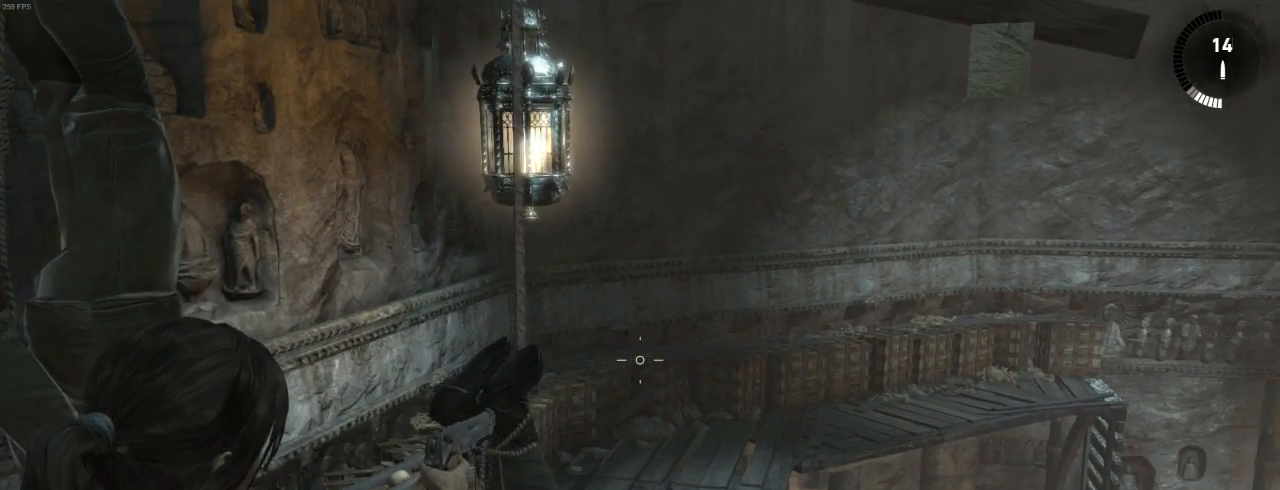
{"keys": [], "mouse": [], "events": [[100, "mouse_right", "up"]]}